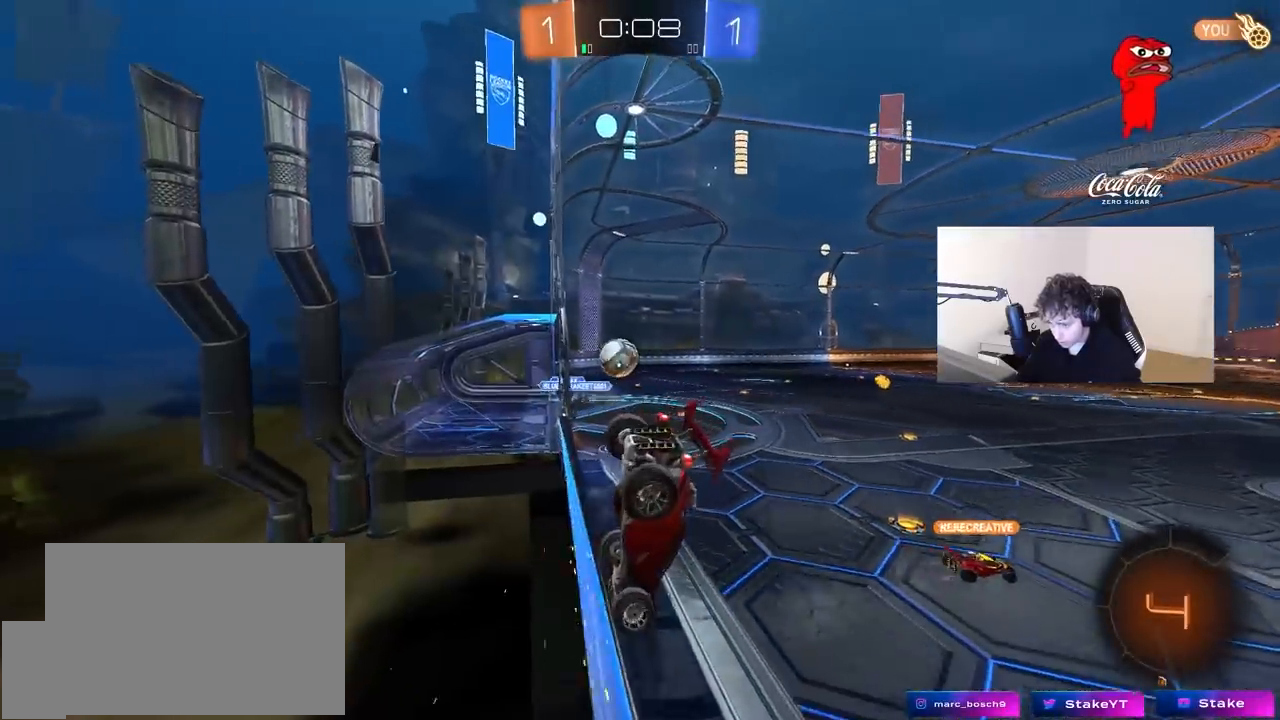
Gameplay with keyboard and mouse; each line is a JSON object with the keys and mouse buttons held at the frame after it. "events" lists presses ("down") and releases ("up") of "1", "2", "3", "4", "5", "a", "alt", "c", "caps_lock", "ctrl", "d", "e", "f", "g", "q", "r", "s", "shift", "space", "t", "tab", "v", "w", "x", "z", "mouse_left", "mouse_wheel" and "mouse_right" between this image and that frame as [ms after this image, input, new state], when the widget could be followed in between. "mouse_left", "mouse_wheel", "mouse_right" = the "left", "wheel", "right" buttons of the "mouse" list. No other keys are recorded. "wheel" means that the mouse wheel is clicked or scrolled. "mouse_move" is the direction in which the mouse moves at that frame (one of eight, or "still"), when it could be read.
{"keys": ["d", "w"], "mouse": [], "mouse_move": "still", "events": [[67, "d", "up"], [117, "d", "down"]]}
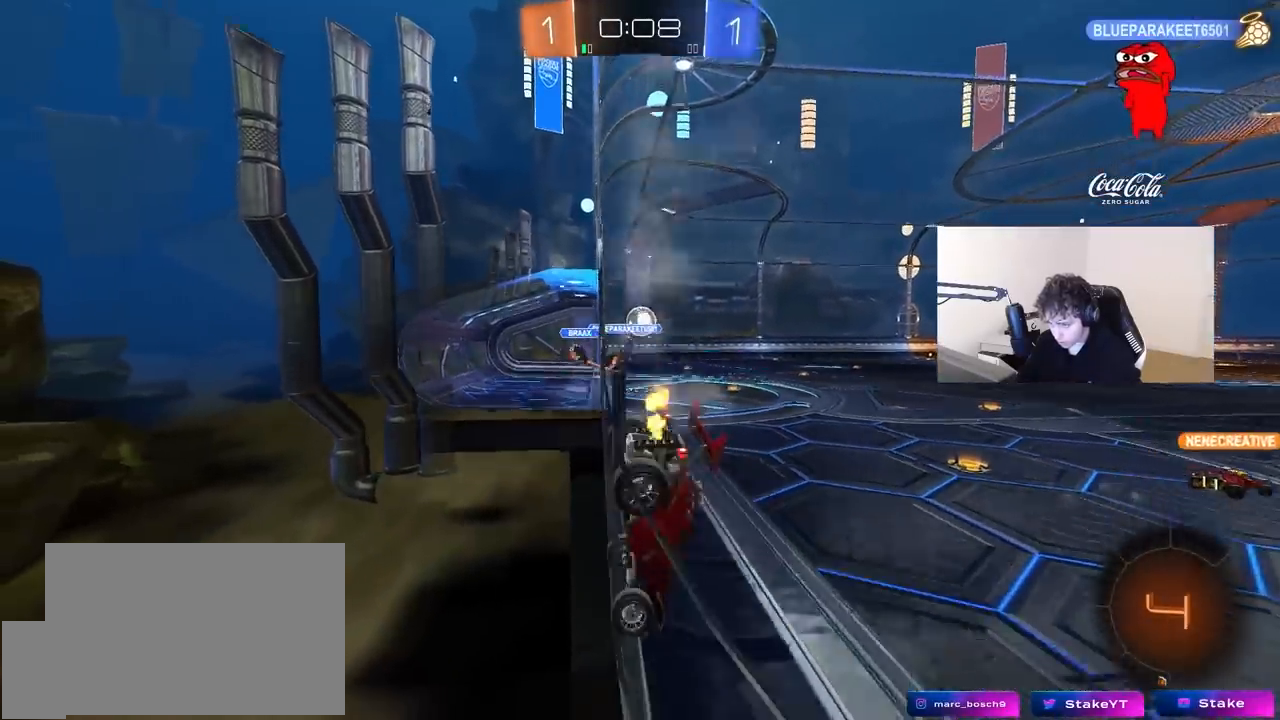
{"keys": ["w"], "mouse": ["left"], "mouse_move": "up-left", "events": [[83, "shift", "down"], [133, "shift", "up"], [183, "space", "down"], [317, "mouse_left", "down"], [317, "space", "up"], [417, "d", "up"]]}
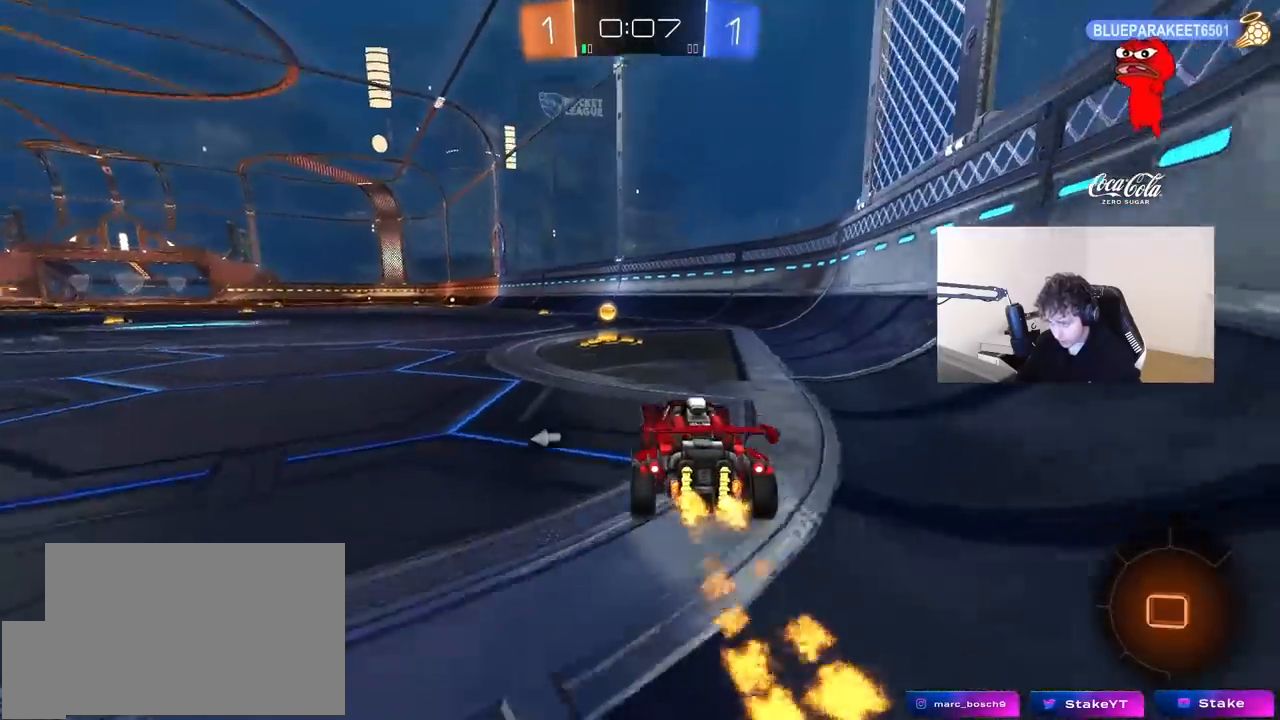
{"keys": ["a", "w"], "mouse": ["left"], "mouse_move": "still", "events": [[150, "a", "down"]]}
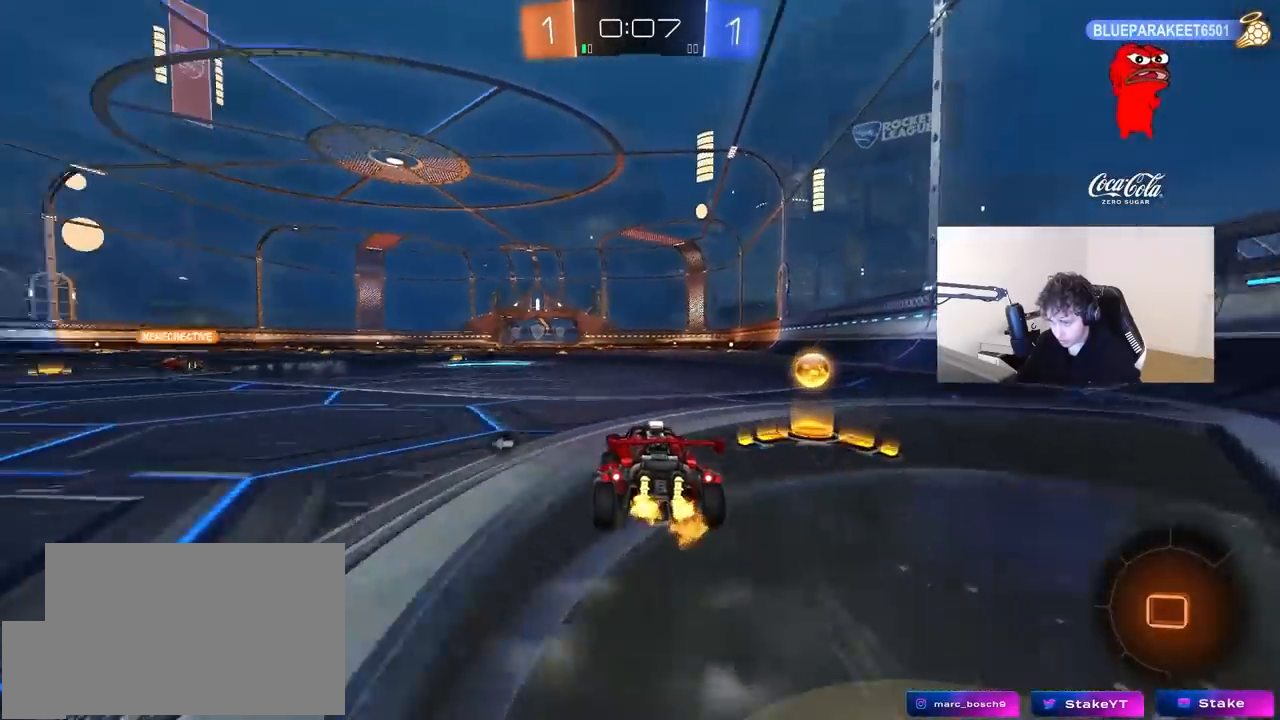
{"keys": ["a", "s", "shift"], "mouse": ["left"], "mouse_move": "still", "events": [[67, "a", "up"], [67, "mouse_right", "down"], [167, "a", "down"], [167, "mouse_right", "up"], [167, "shift", "down"], [200, "mouse_right", "down"], [250, "s", "down"], [250, "w", "up"], [500, "mouse_right", "up"]]}
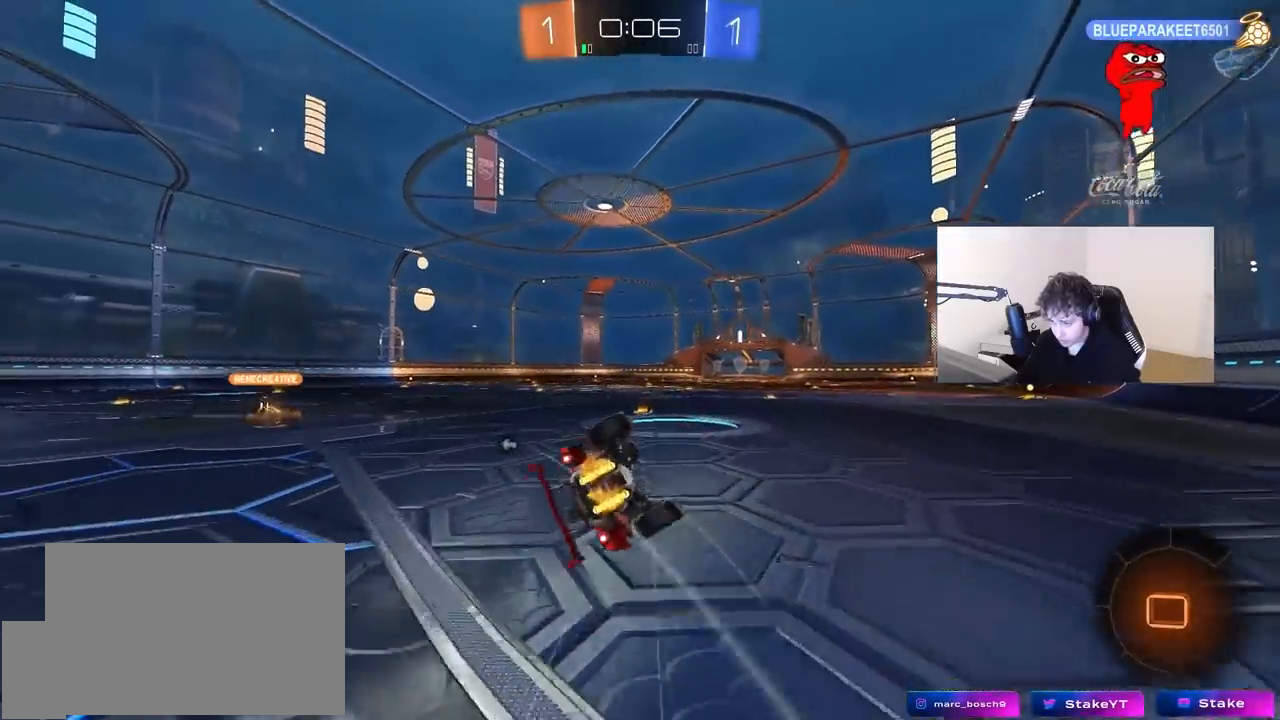
{"keys": [], "mouse": [], "mouse_move": "up", "events": [[33, "mouse_left", "up"], [33, "s", "up"], [133, "s", "down"], [317, "space", "down"], [417, "shift", "up"], [467, "a", "up"], [467, "s", "up"], [500, "space", "up"]]}
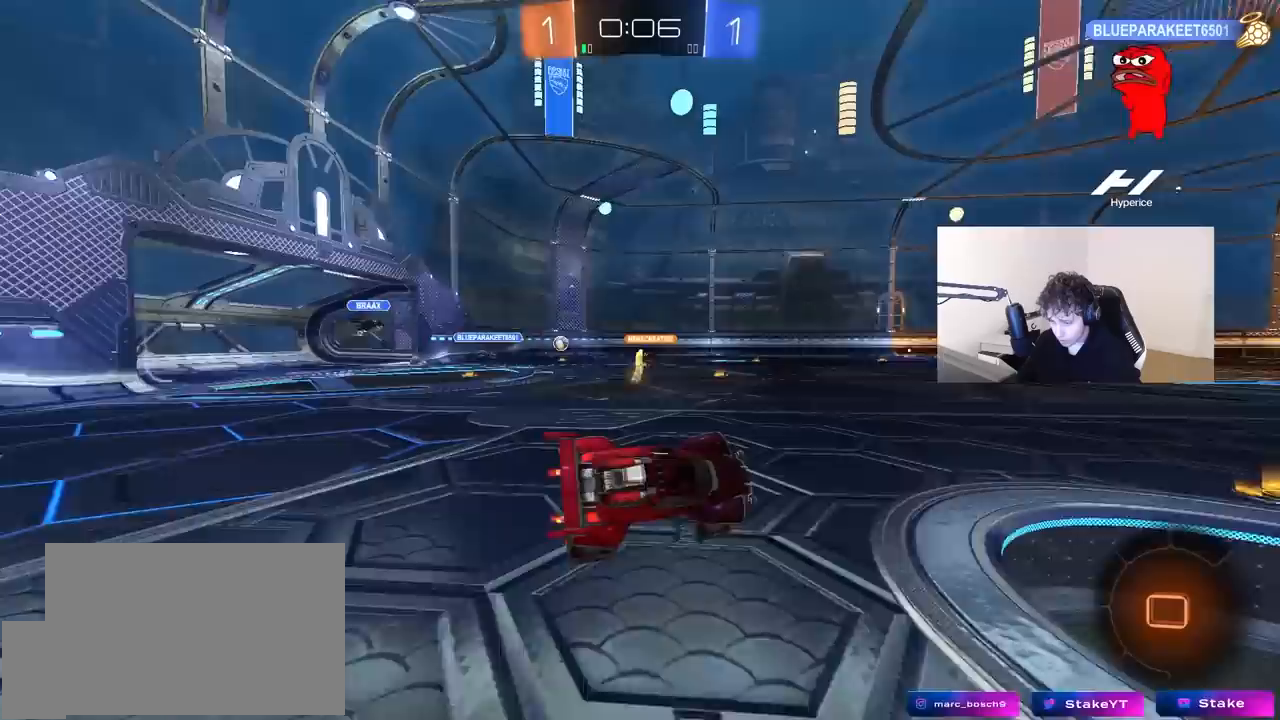
{"keys": ["d", "w"], "mouse": [], "mouse_move": "still", "events": [[233, "w", "down"], [283, "d", "down"]]}
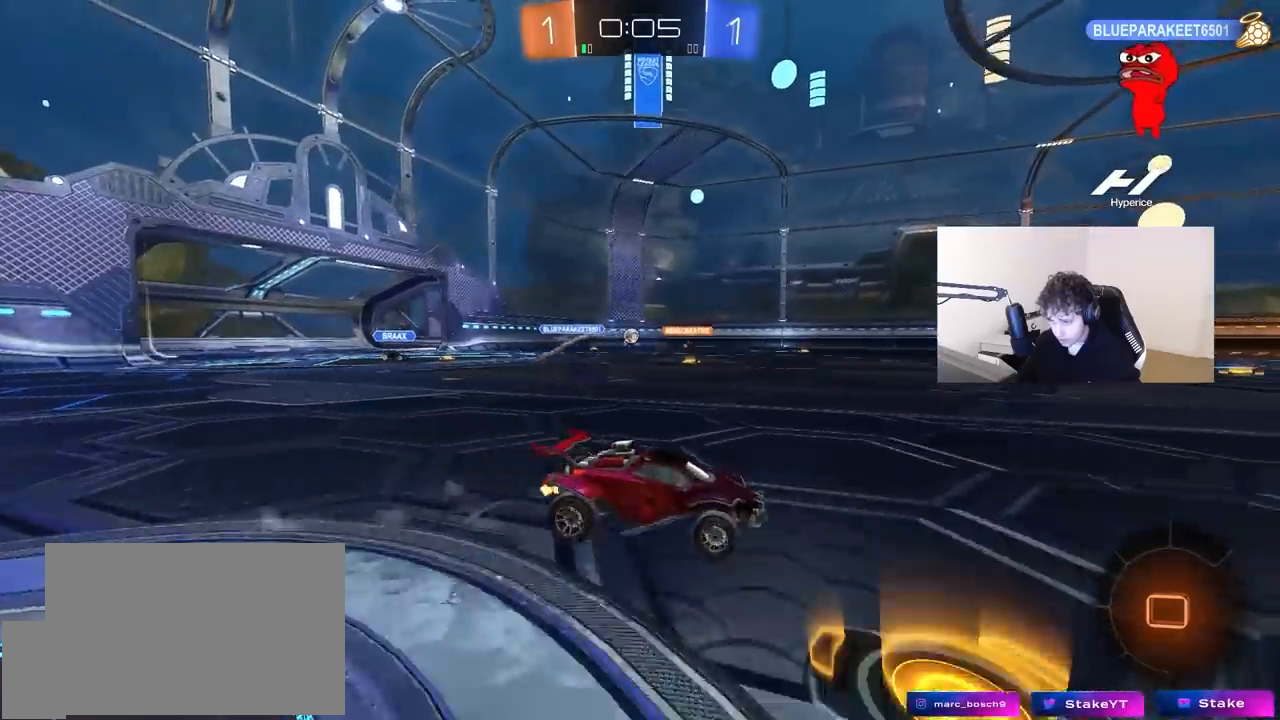
{"keys": ["w"], "mouse": ["left"], "mouse_move": "still", "events": [[117, "mouse_left", "down"], [200, "space", "down"], [400, "space", "up"], [483, "d", "up"]]}
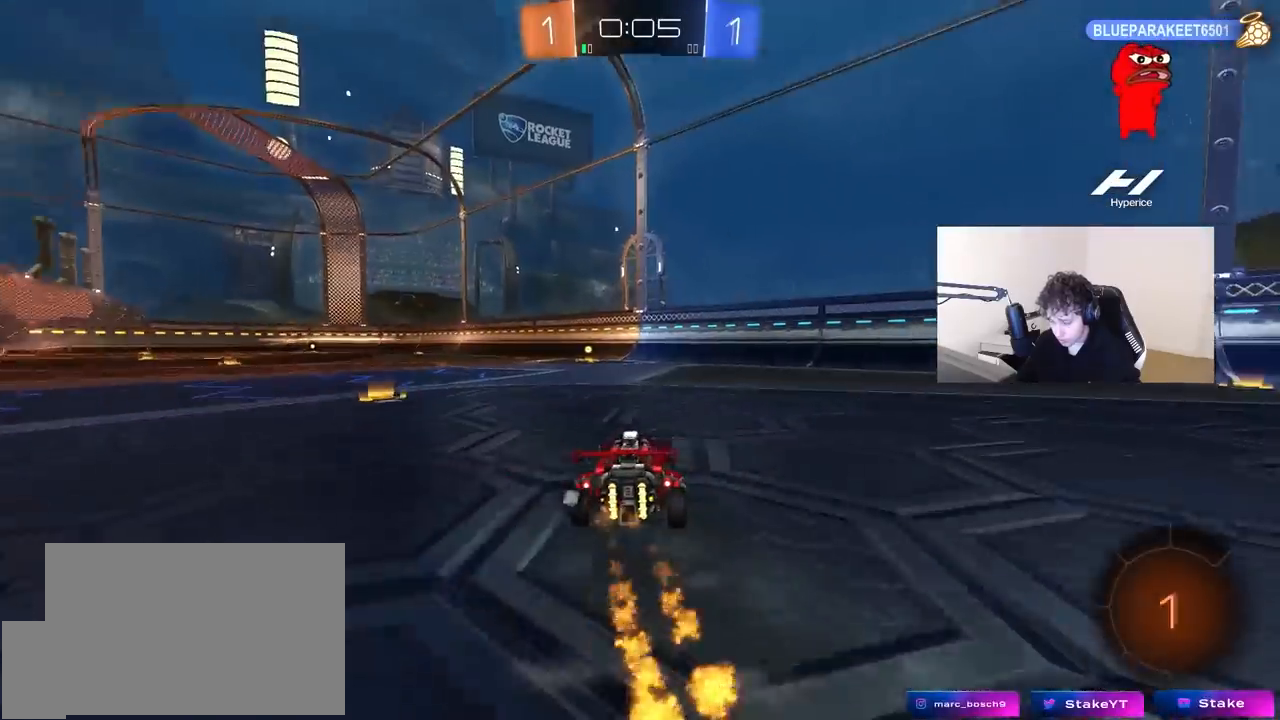
{"keys": ["w"], "mouse": [], "mouse_move": "still", "events": [[267, "a", "down"], [267, "space", "down"], [417, "a", "up"], [417, "space", "up"], [450, "mouse_left", "up"]]}
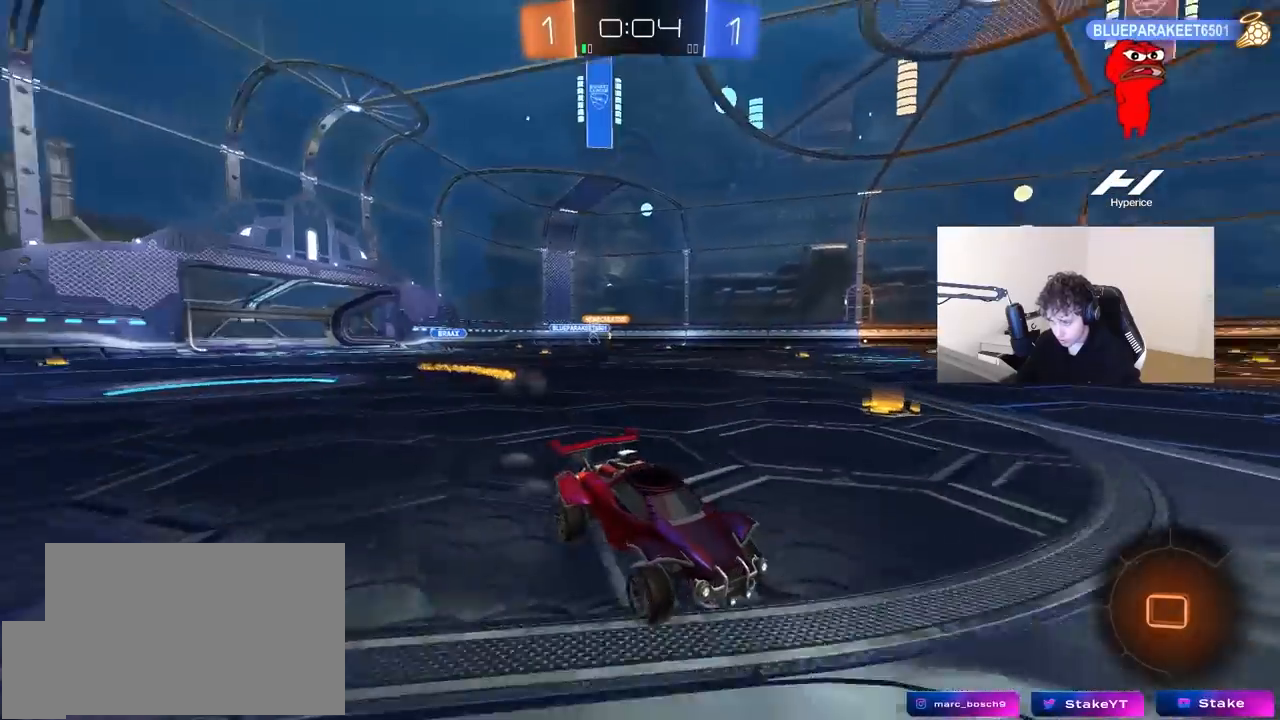
{"keys": ["w"], "mouse": [], "mouse_move": "still", "events": []}
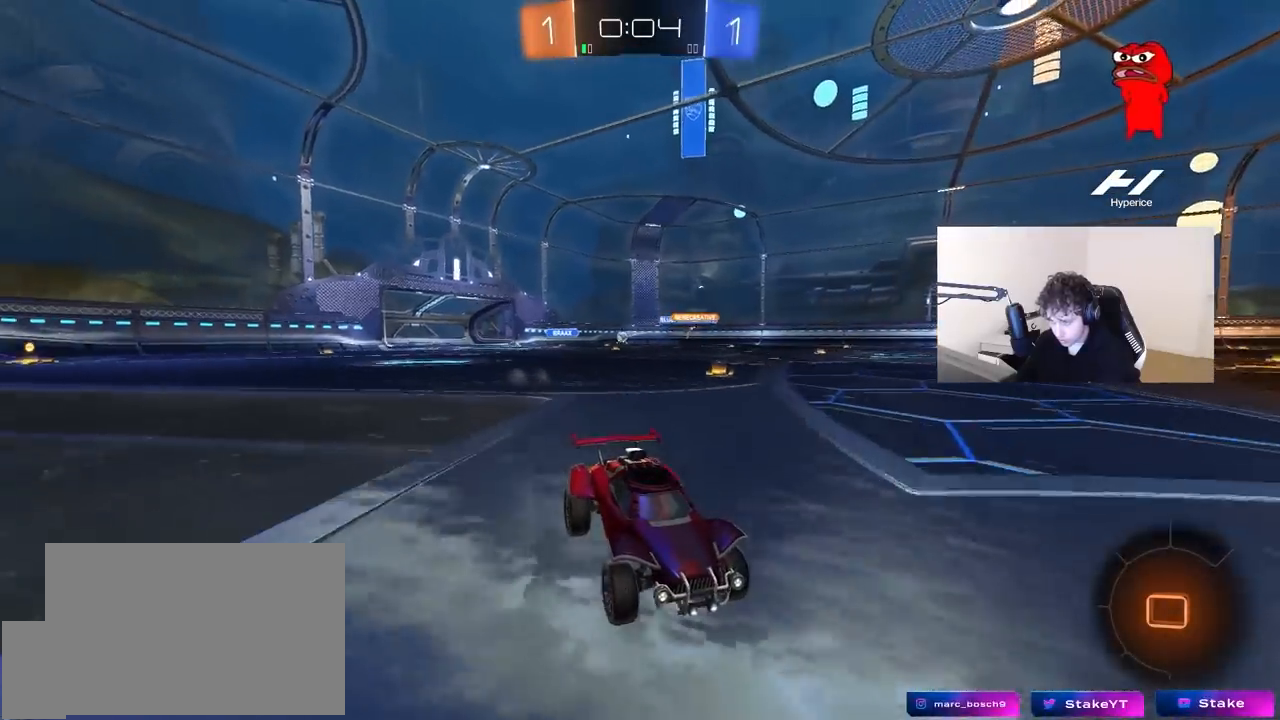
{"keys": ["a", "w"], "mouse": [], "mouse_move": "still", "events": [[167, "a", "down"], [167, "shift", "down"], [350, "shift", "up"]]}
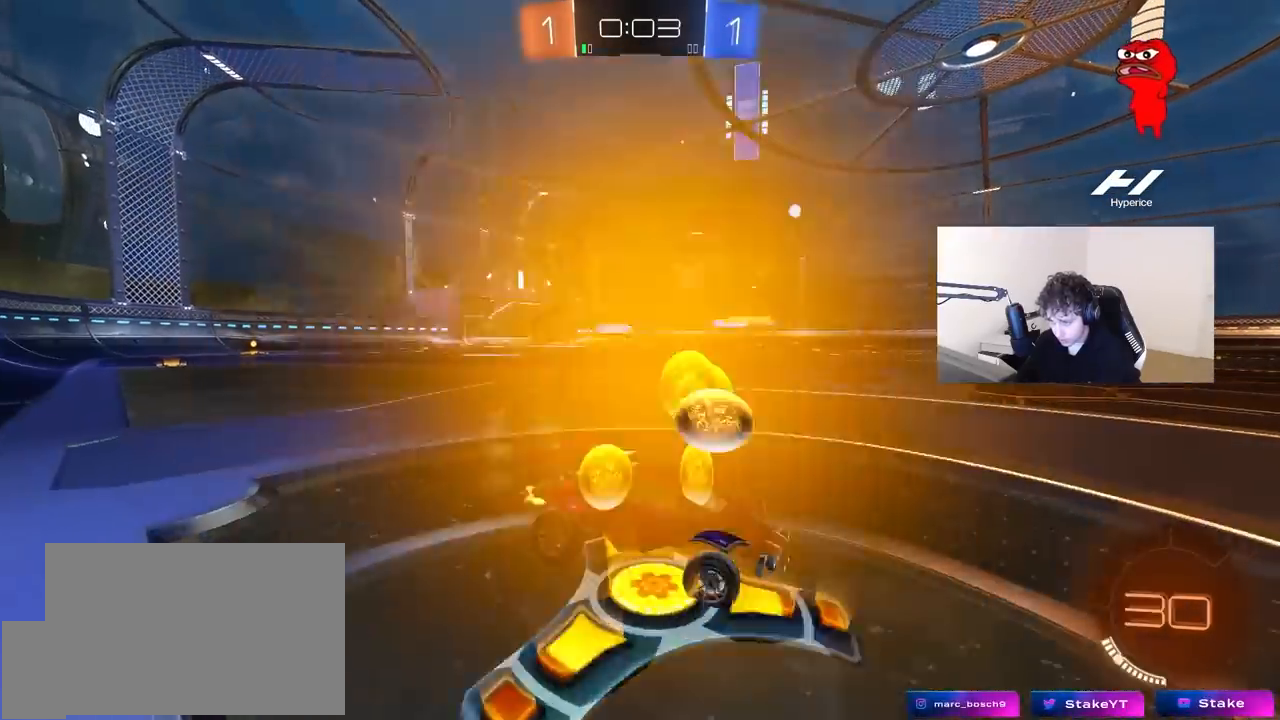
{"keys": ["a", "w"], "mouse": ["left"], "mouse_move": "still", "events": [[183, "mouse_left", "down"]]}
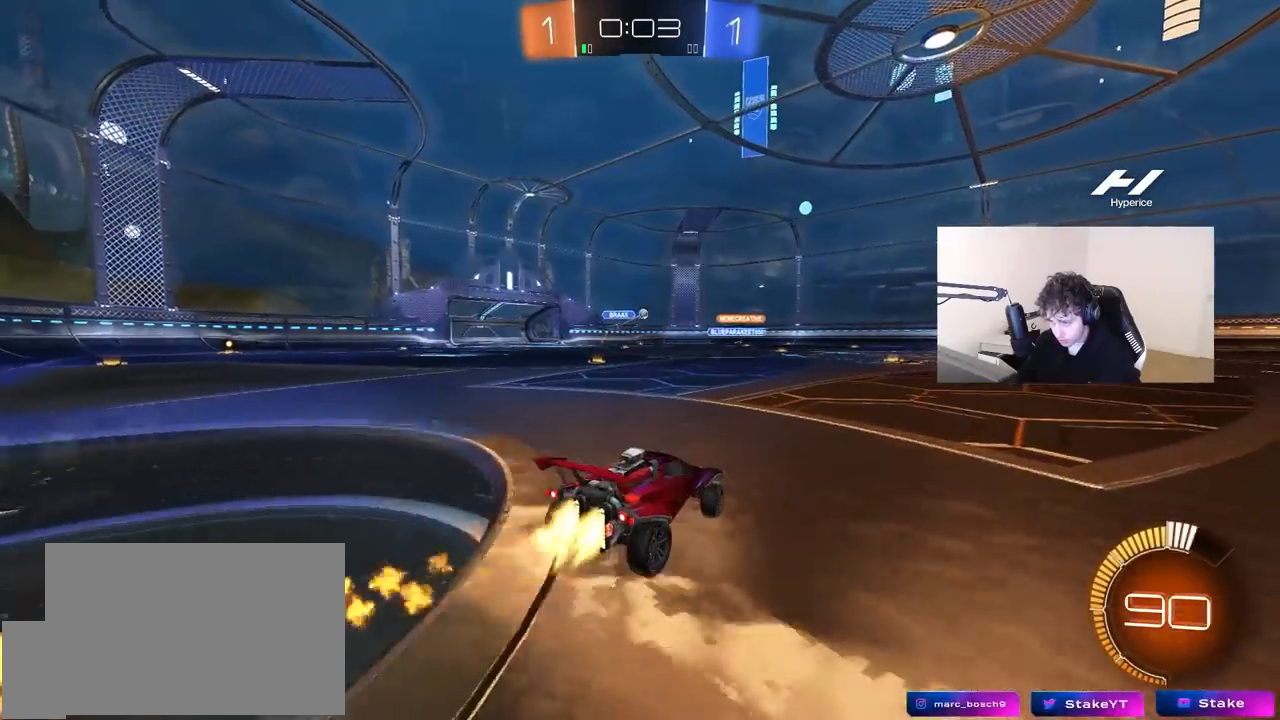
{"keys": ["w"], "mouse": ["left"], "mouse_move": "still", "events": [[50, "a", "up"], [283, "d", "down"], [433, "d", "up"]]}
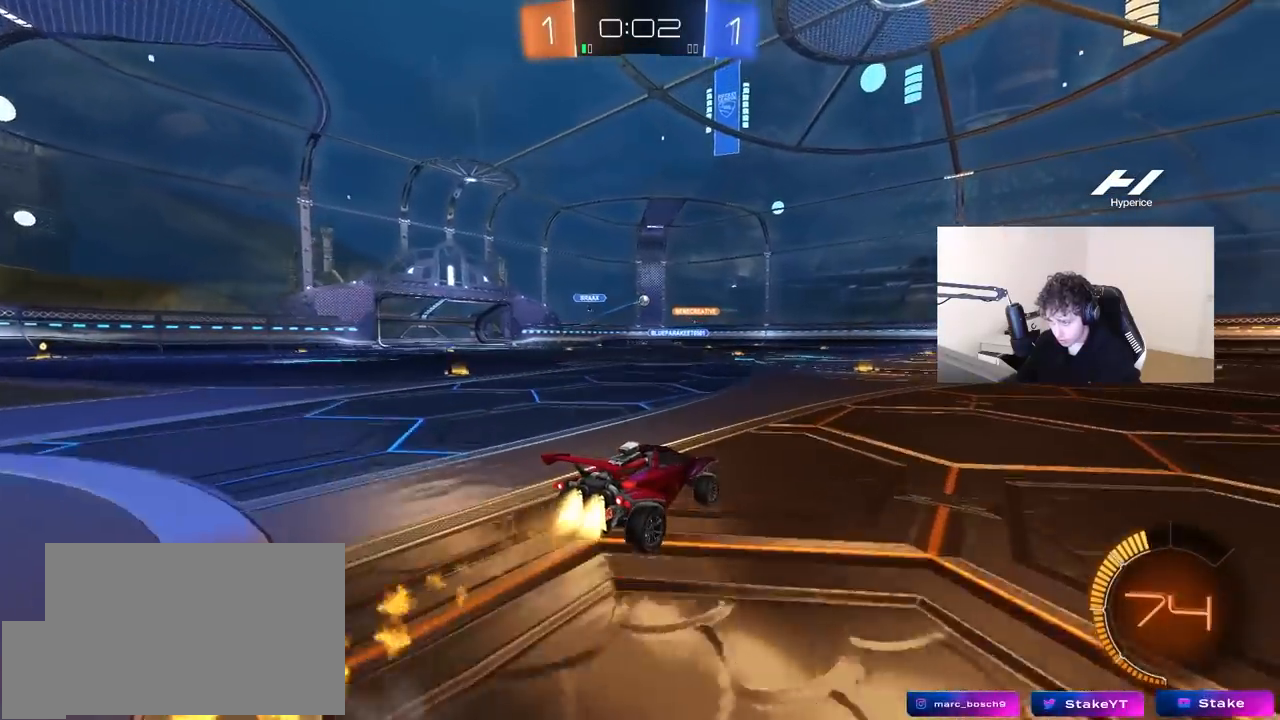
{"keys": ["a", "w"], "mouse": ["left"], "mouse_move": "still", "events": [[117, "mouse_left", "up"], [250, "a", "down"], [300, "mouse_left", "down"], [400, "a", "up"], [500, "a", "down"]]}
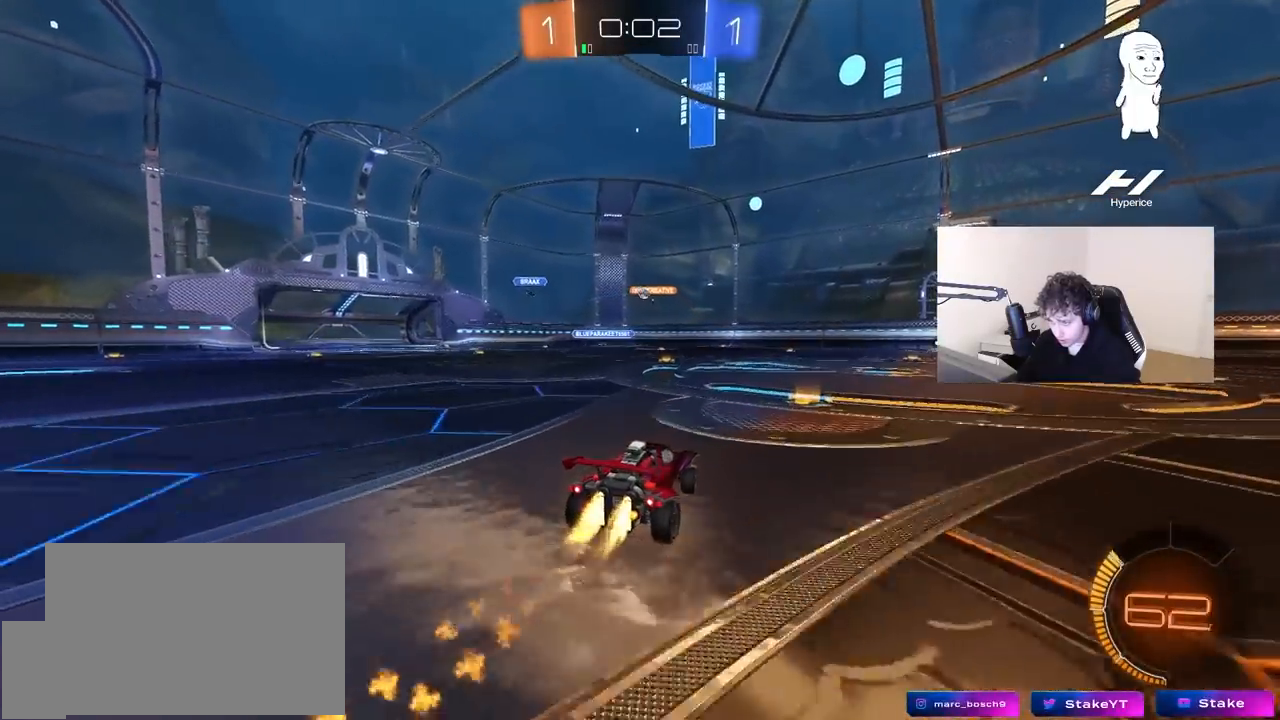
{"keys": ["a", "s"], "mouse": [], "mouse_move": "still", "events": [[33, "mouse_left", "up"], [317, "w", "up"], [367, "a", "up"], [467, "a", "down"], [500, "s", "down"]]}
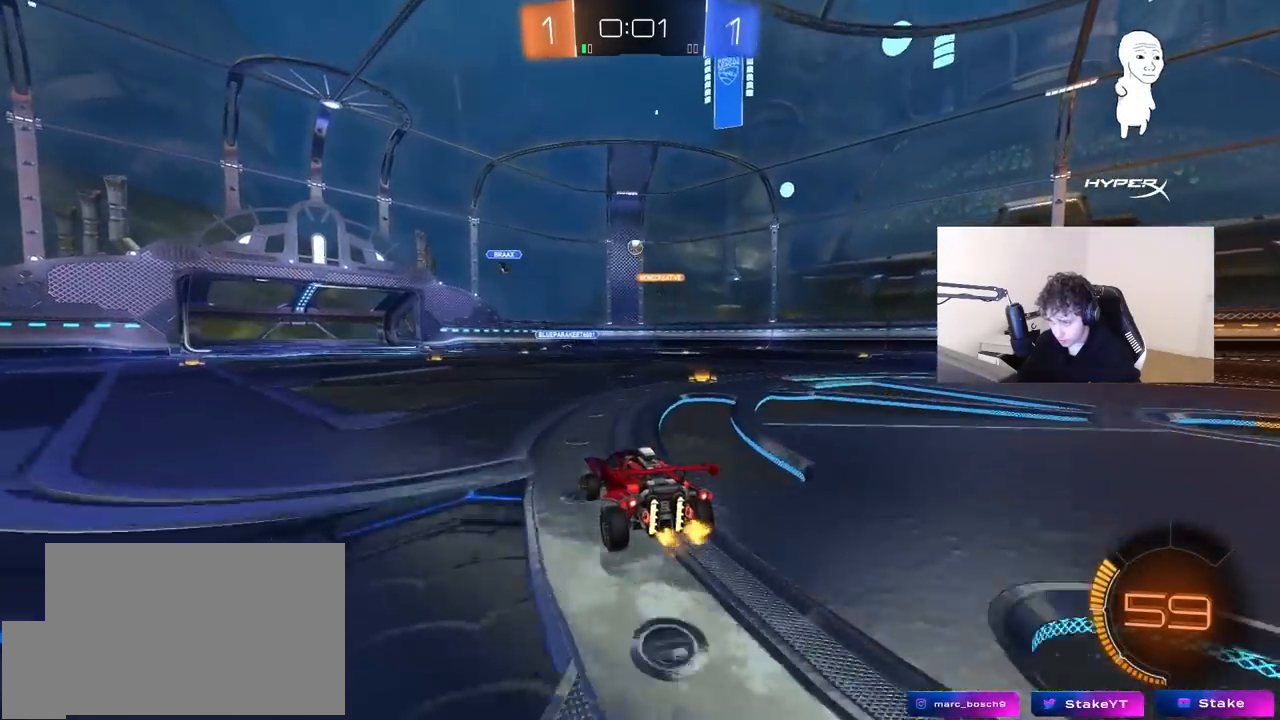
{"keys": ["a", "d", "s"], "mouse": [], "mouse_move": "still", "events": [[150, "s", "up"], [200, "d", "down"], [200, "s", "down"], [233, "d", "up"], [283, "s", "up"], [333, "s", "down"], [433, "d", "down"]]}
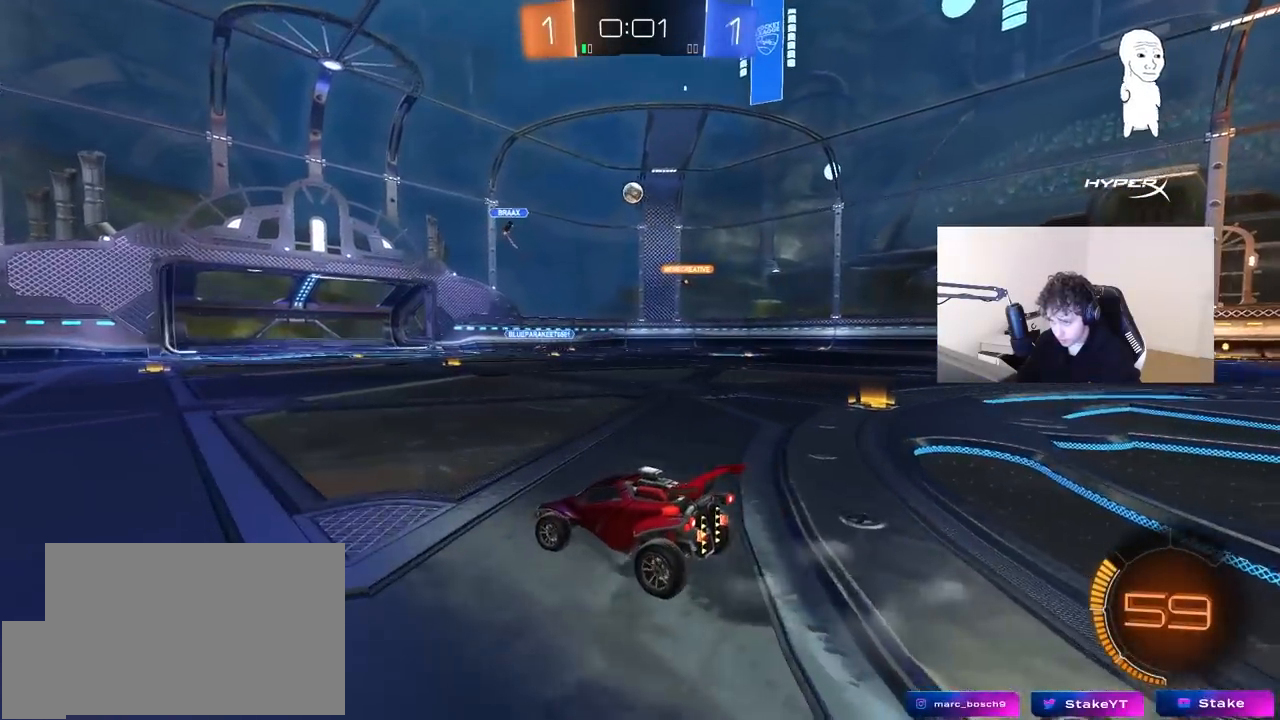
{"keys": ["a", "s", "shift"], "mouse": [], "mouse_move": "still", "events": [[67, "d", "up"], [300, "shift", "down"]]}
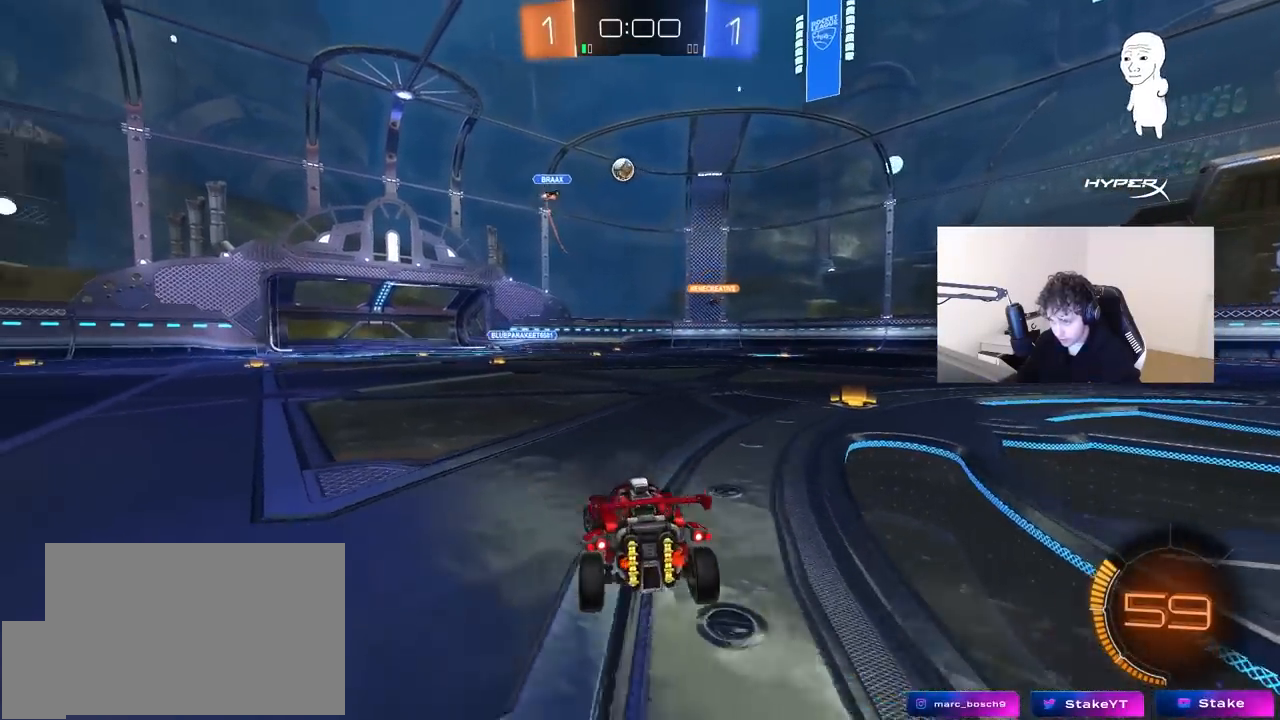
{"keys": ["d", "w"], "mouse": ["left"], "mouse_move": "down-left", "events": [[267, "mouse_left", "down"], [267, "s", "up"], [317, "a", "up"], [317, "d", "down"], [317, "shift", "up"], [367, "w", "down"]]}
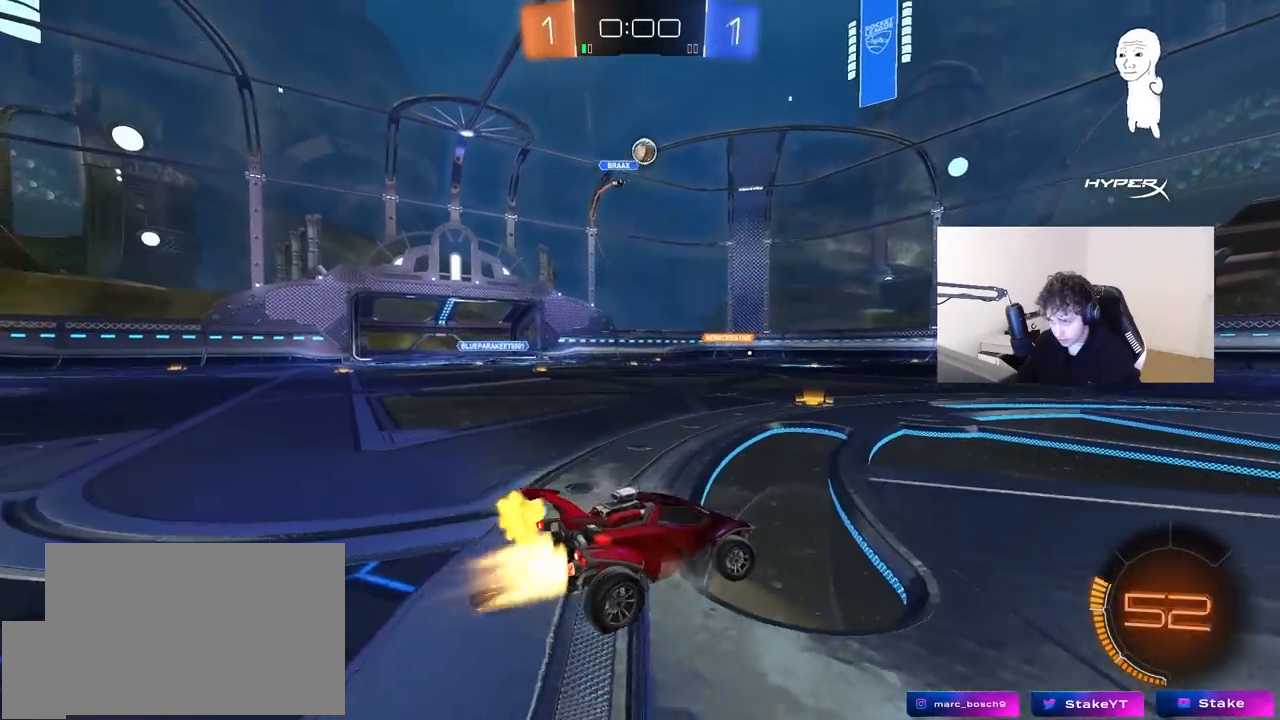
{"keys": ["d", "w"], "mouse": ["left"], "mouse_move": "still", "events": [[233, "mouse_left", "up"], [433, "mouse_left", "down"]]}
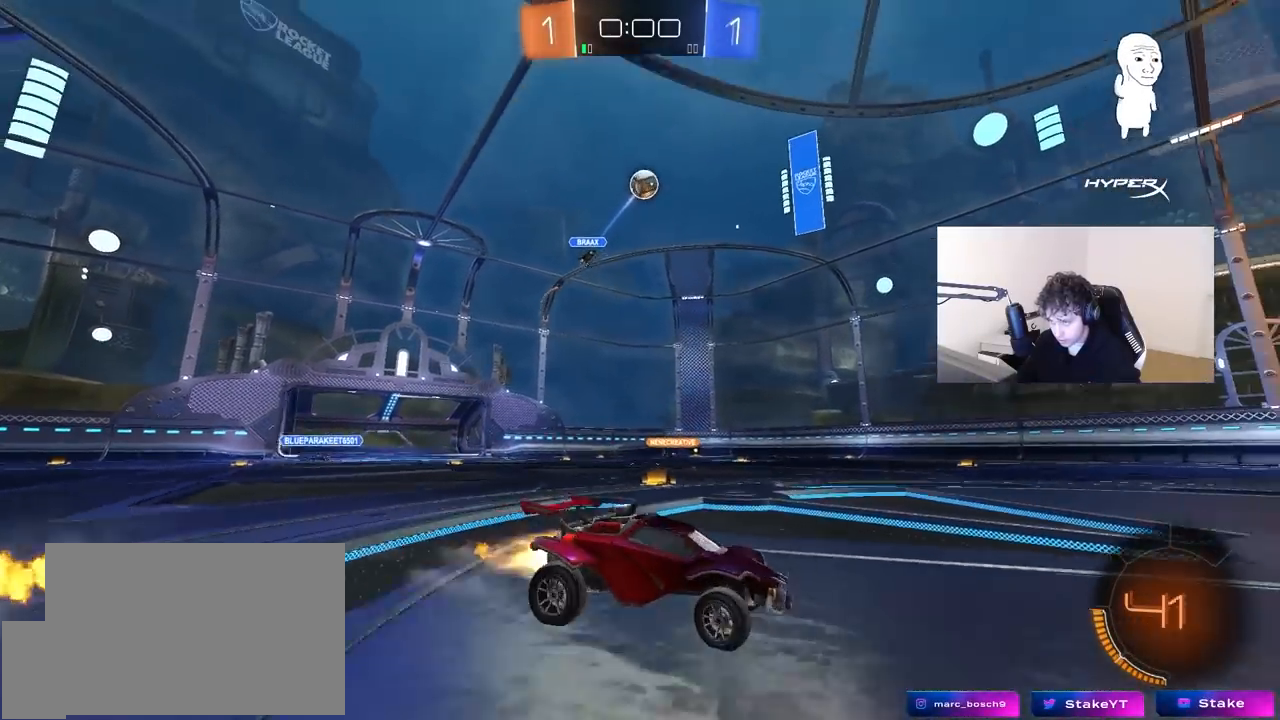
{"keys": ["w"], "mouse": [], "mouse_move": "still", "events": [[300, "d", "up"], [400, "mouse_left", "up"]]}
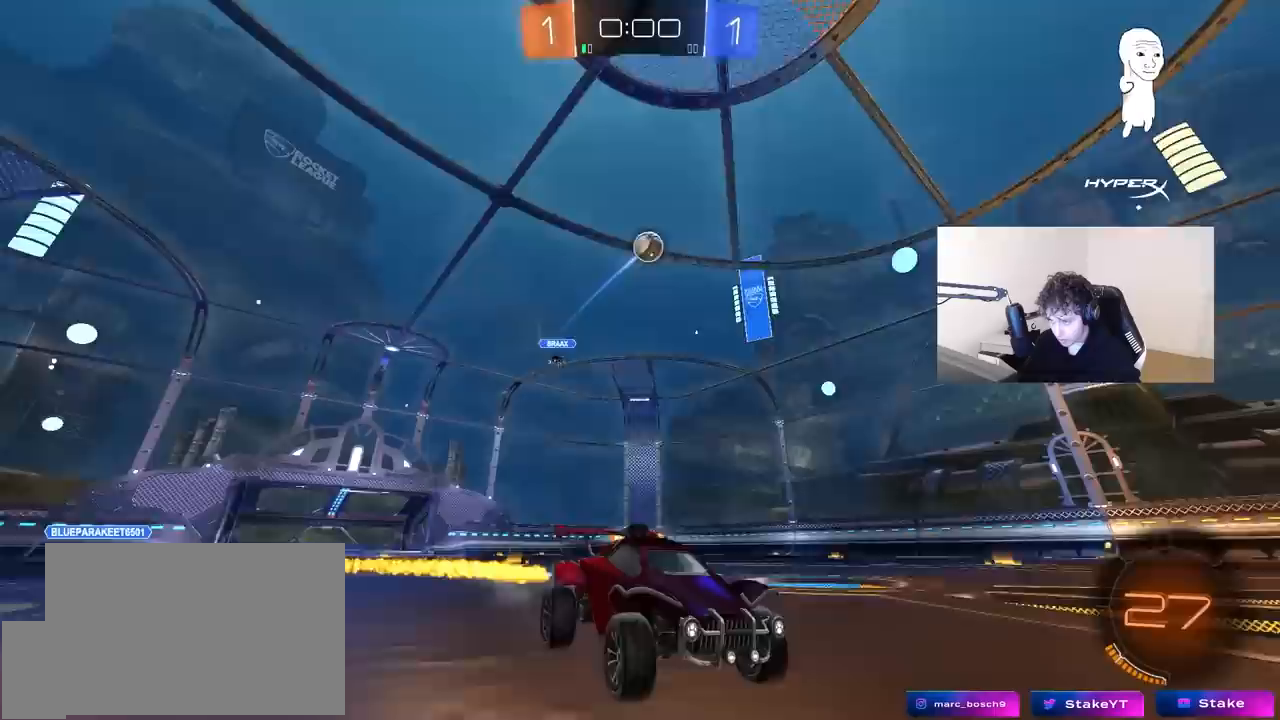
{"keys": ["w"], "mouse": [], "mouse_move": "up", "events": []}
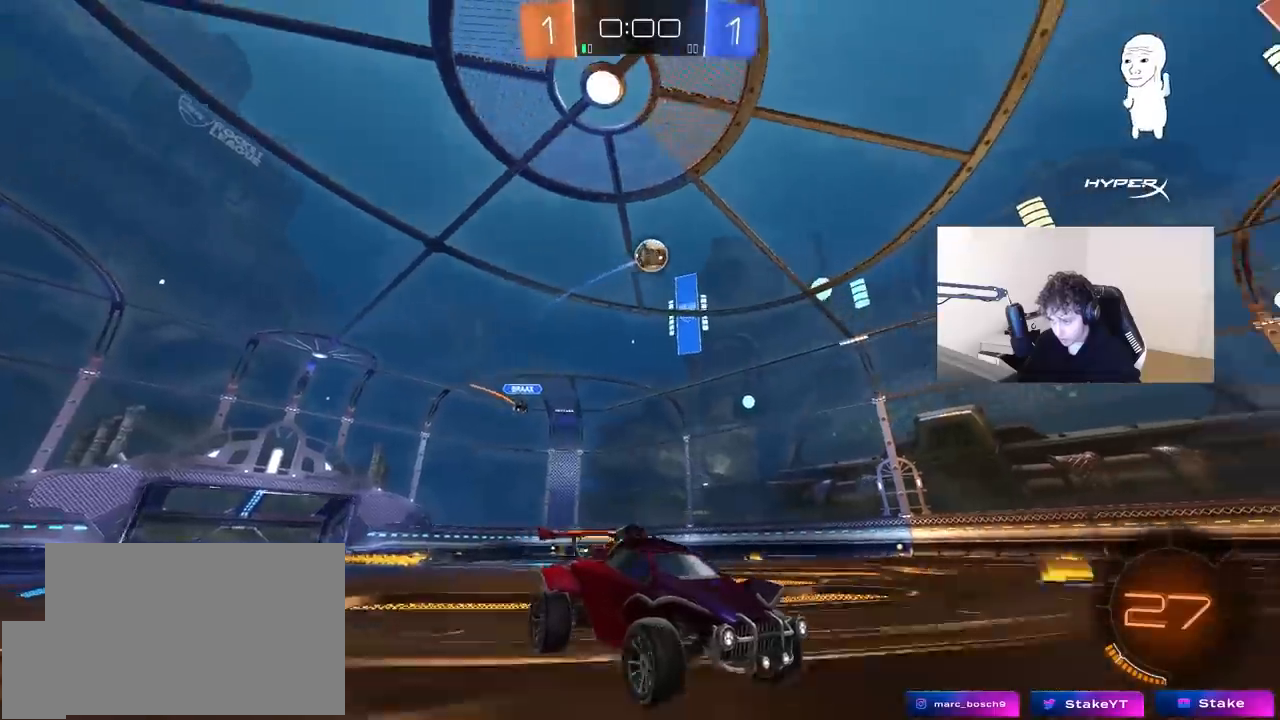
{"keys": ["a", "w"], "mouse": [], "mouse_move": "down-left", "events": [[100, "a", "down"]]}
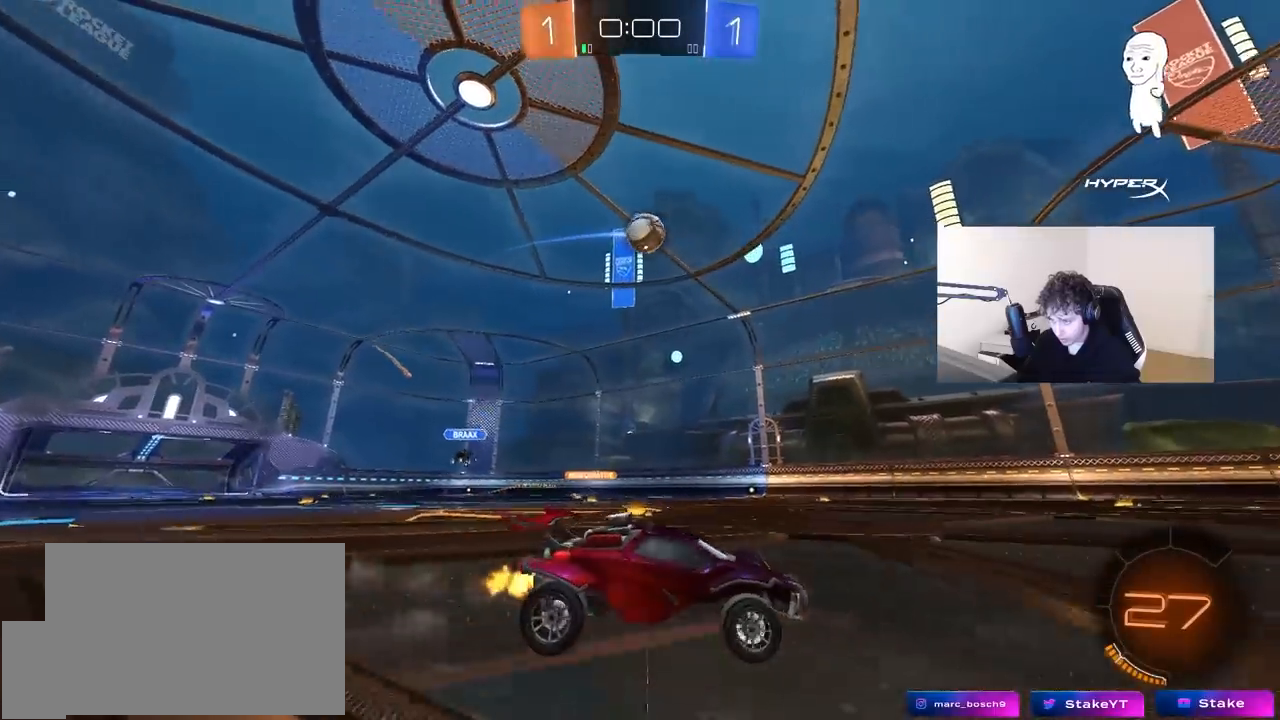
{"keys": ["a", "w"], "mouse": ["left"], "mouse_move": "still", "events": [[67, "a", "up"], [400, "a", "down"], [483, "mouse_left", "down"]]}
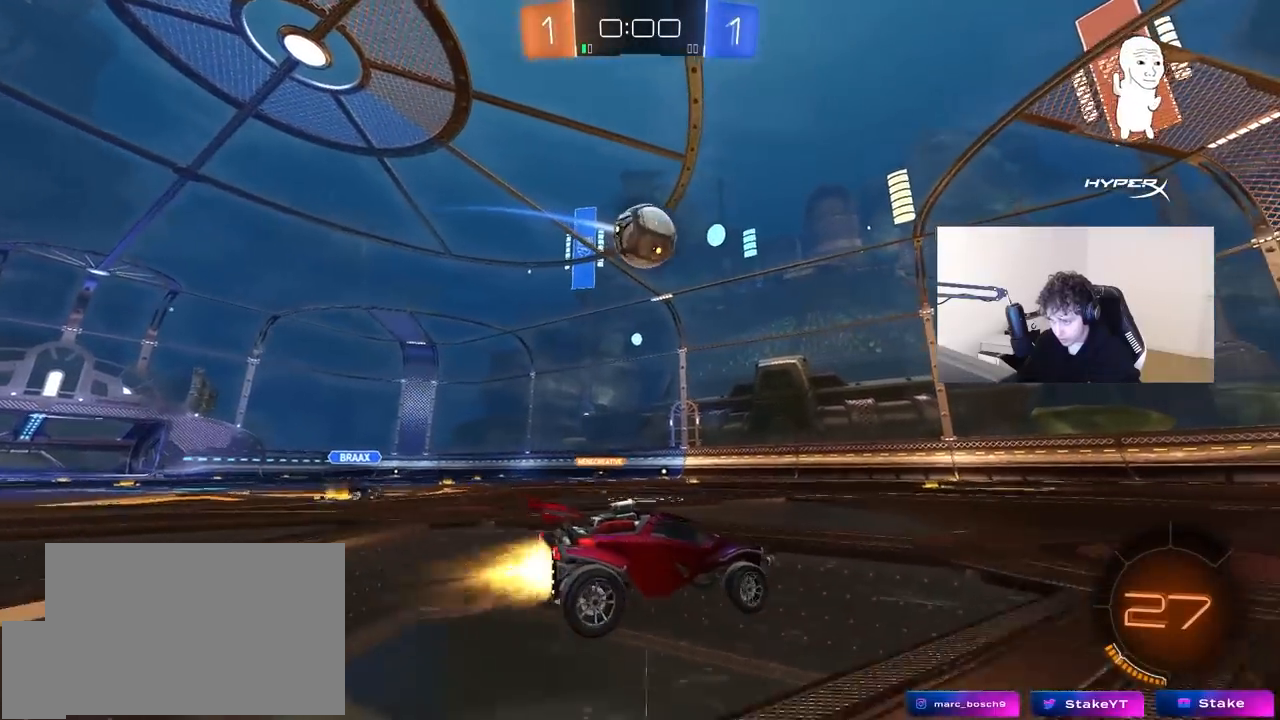
{"keys": ["d", "w"], "mouse": ["left"], "mouse_move": "down-left", "events": [[33, "a", "up"], [133, "mouse_left", "up"], [367, "d", "down"], [417, "mouse_left", "down"]]}
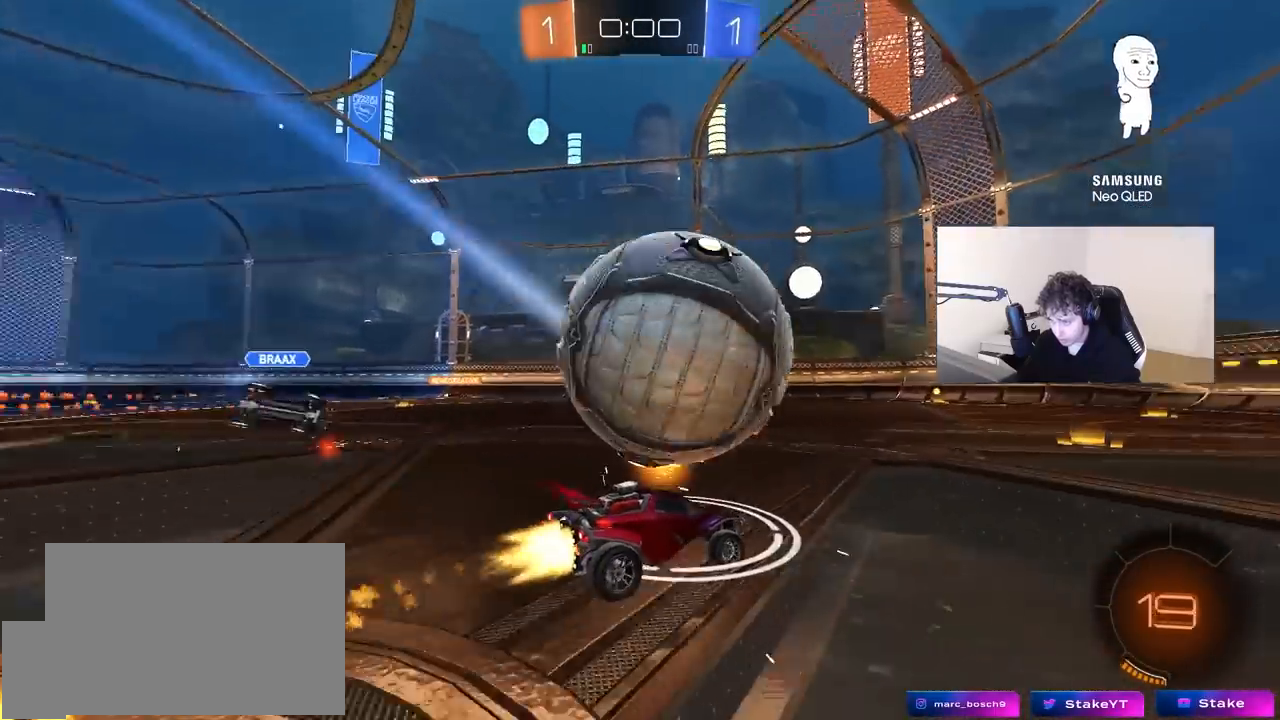
{"keys": ["d"], "mouse": ["left"], "mouse_move": "still", "events": [[100, "a", "down"], [100, "d", "up"], [283, "mouse_left", "up"], [333, "a", "up"], [383, "d", "down"], [433, "a", "down"], [433, "d", "up"], [433, "mouse_left", "down"], [483, "a", "up"], [483, "d", "down"], [483, "w", "up"]]}
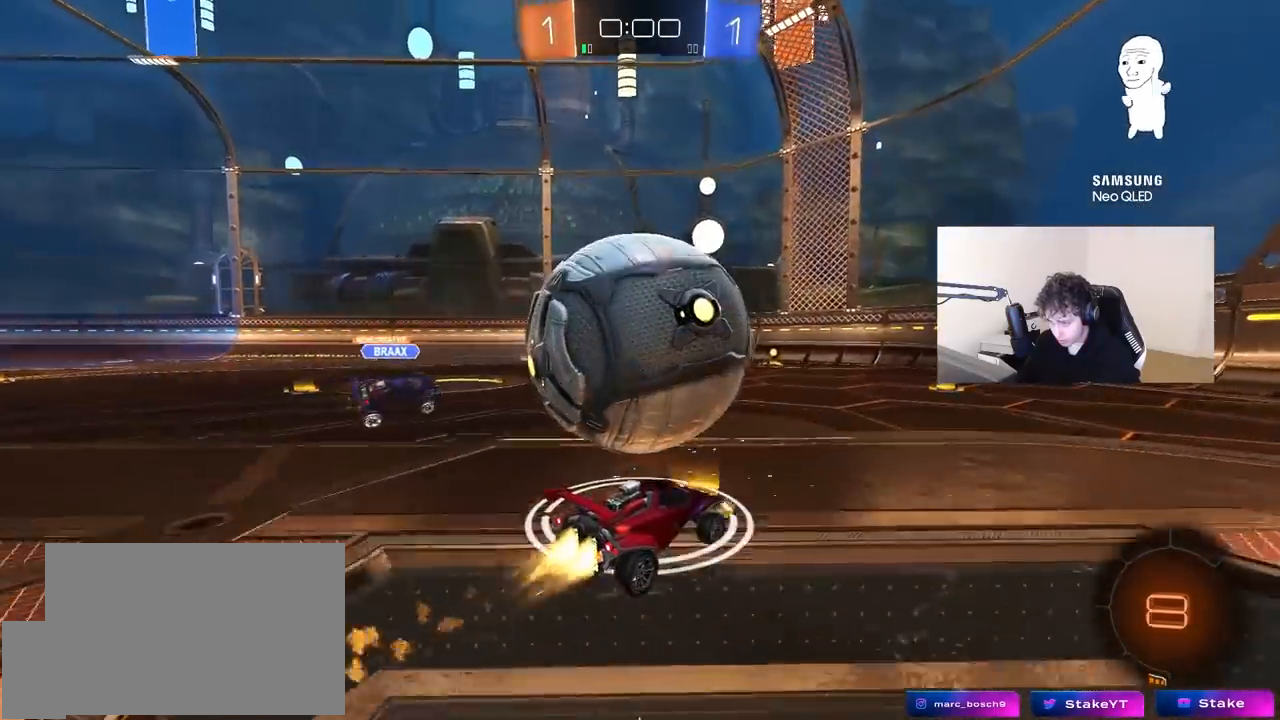
{"keys": [], "mouse": [], "mouse_move": "still", "events": [[67, "w", "down"], [117, "a", "down"], [117, "d", "up"], [117, "mouse_left", "up"], [200, "a", "up"], [200, "w", "up"]]}
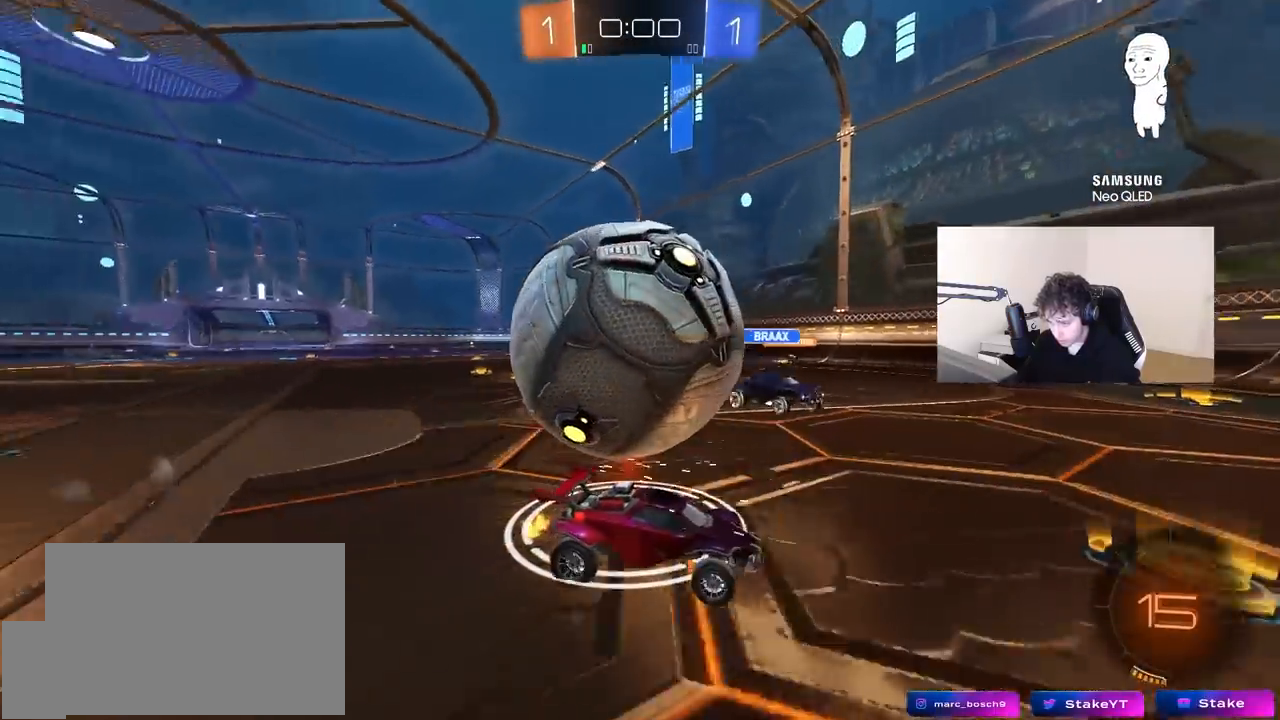
{"keys": ["d"], "mouse": [], "mouse_move": "still", "events": [[217, "w", "down"], [317, "w", "up"], [367, "d", "down"], [367, "w", "down"], [417, "a", "down"], [450, "a", "up"], [450, "s", "down"], [500, "s", "up"], [500, "w", "up"]]}
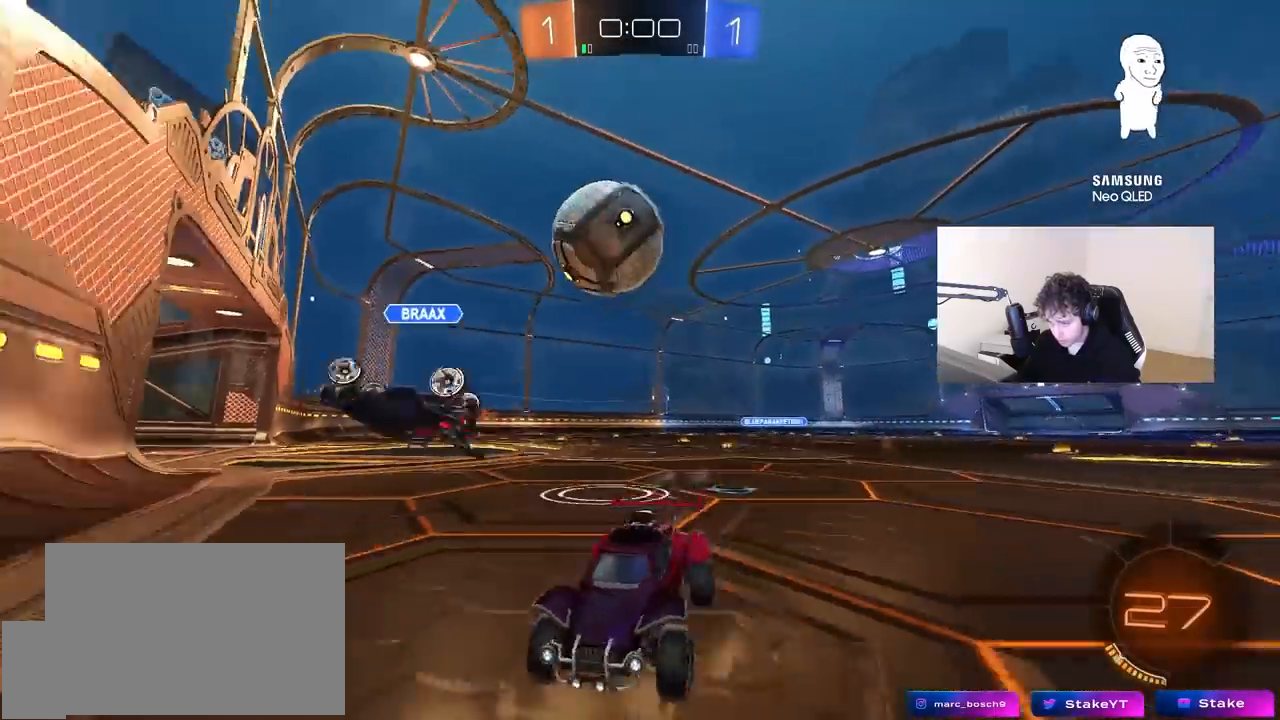
{"keys": ["d", "w"], "mouse": [], "mouse_move": "still", "events": [[50, "shift", "down"], [150, "shift", "up"], [150, "w", "down"]]}
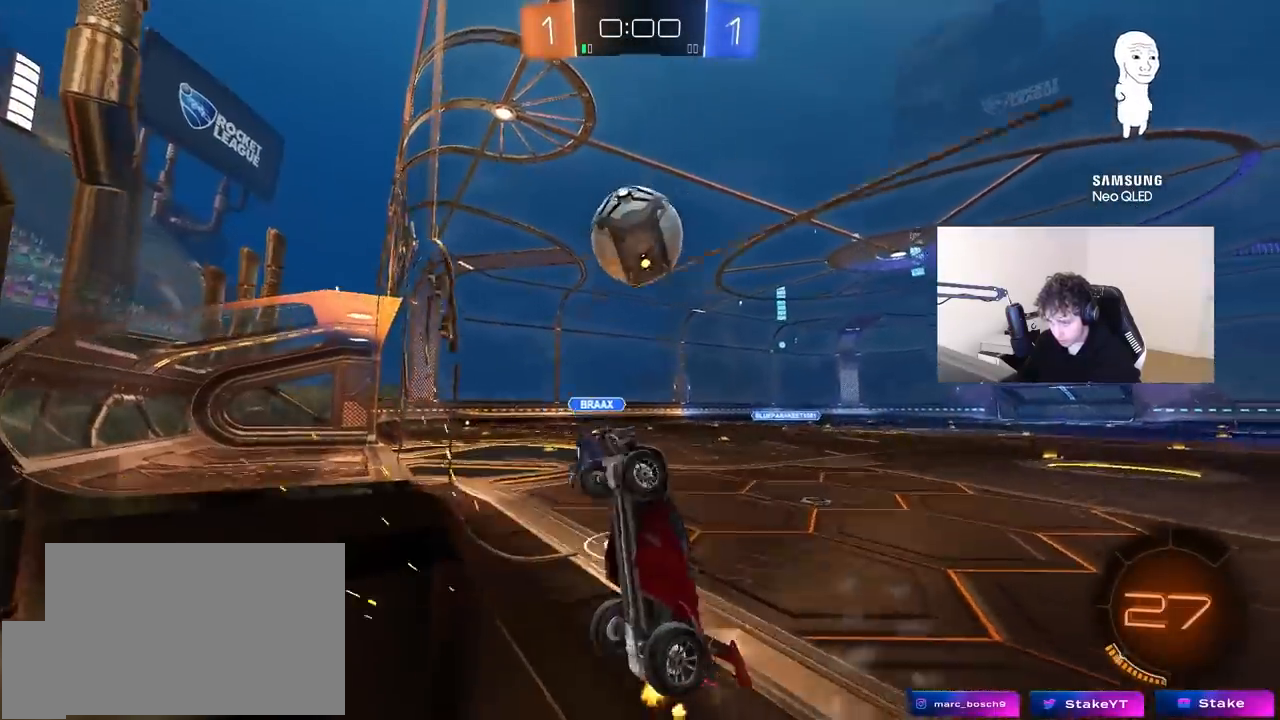
{"keys": ["d", "s", "shift", "w"], "mouse": ["left", "right"], "mouse_move": "right", "events": [[217, "mouse_left", "down"], [350, "mouse_right", "down"], [450, "mouse_right", "up"], [450, "shift", "down"], [483, "mouse_right", "down"], [483, "s", "down"]]}
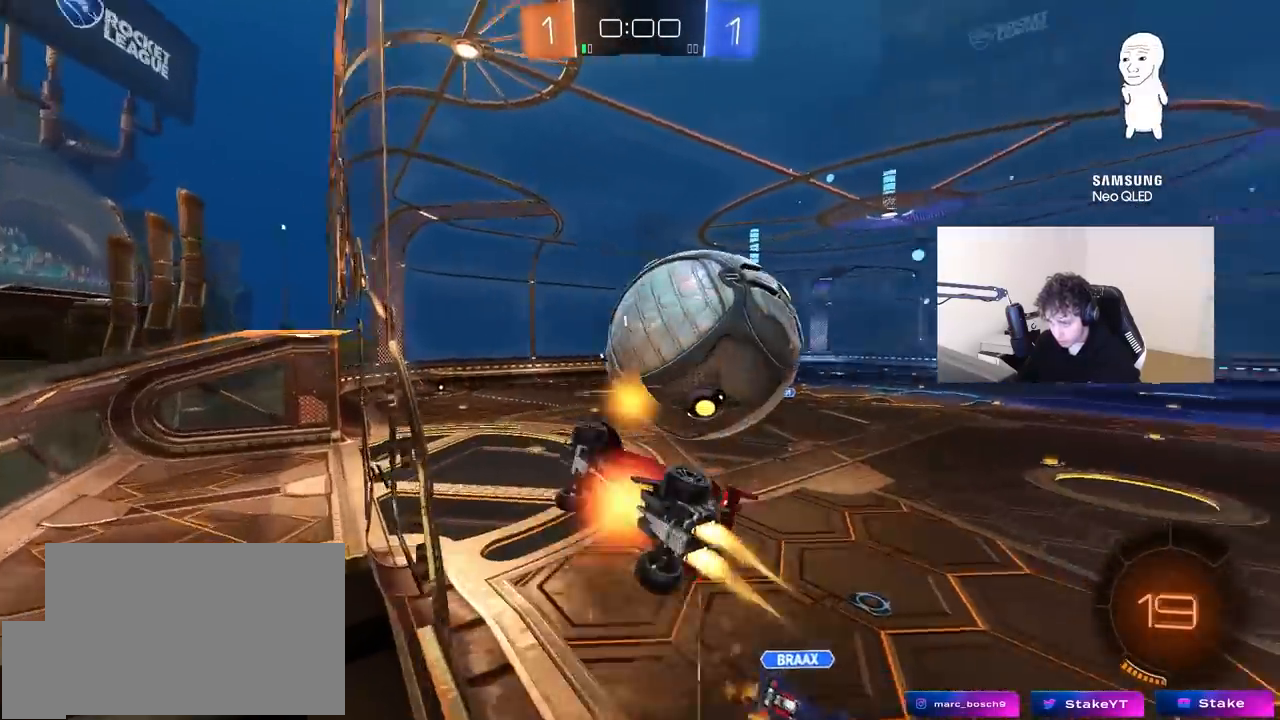
{"keys": ["d", "s"], "mouse": [], "mouse_move": "still", "events": [[33, "w", "up"], [133, "mouse_left", "up"], [183, "mouse_right", "up"], [367, "s", "up"], [367, "shift", "up"], [467, "s", "down"]]}
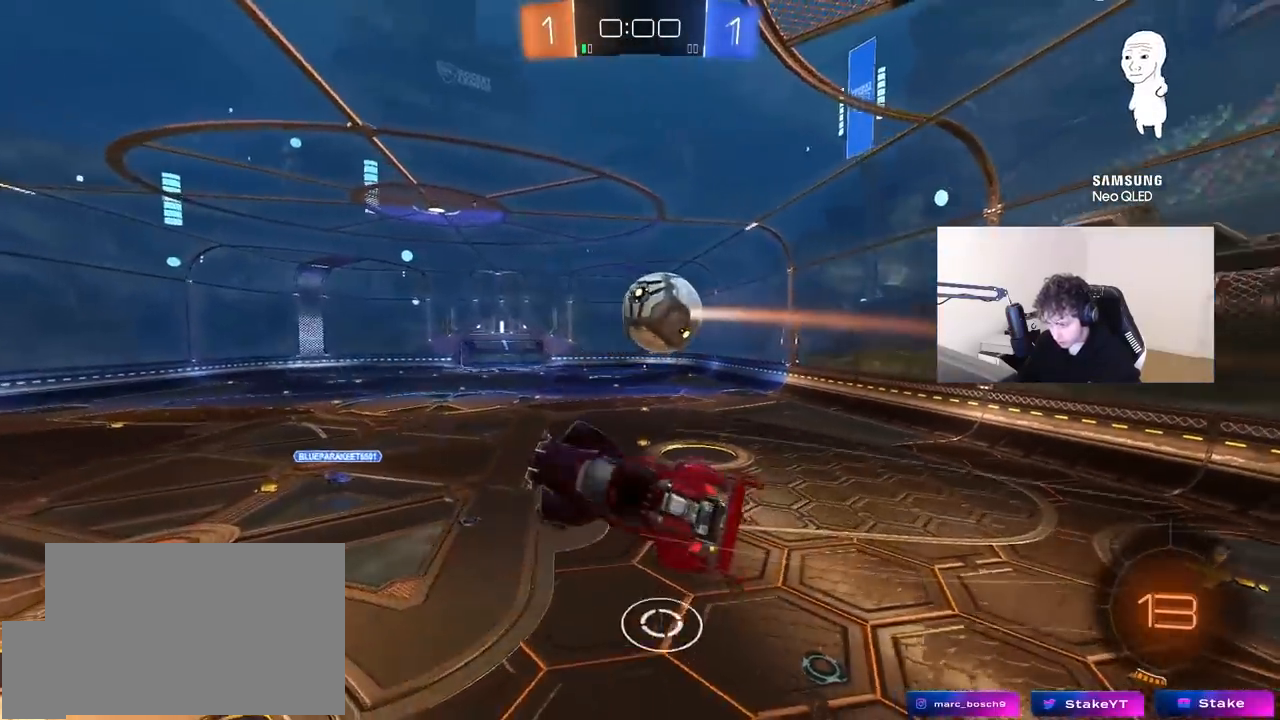
{"keys": [], "mouse": [], "mouse_move": "still", "events": [[183, "a", "down"], [183, "d", "up"], [183, "s", "up"], [183, "shift", "down"], [283, "w", "down"], [433, "shift", "up"], [467, "a", "up"], [467, "w", "up"]]}
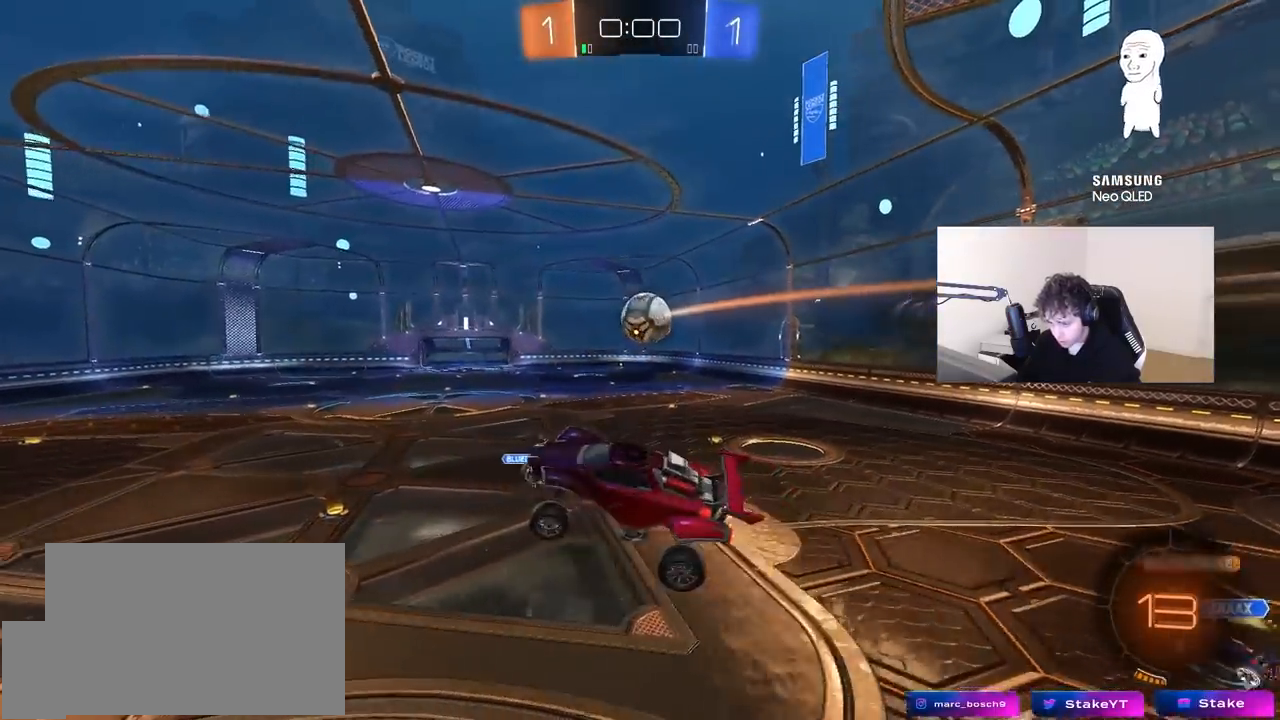
{"keys": [], "mouse": ["left"], "mouse_move": "still", "events": [[217, "d", "down"], [250, "mouse_left", "down"], [250, "shift", "down"], [300, "shift", "up"], [350, "d", "up"]]}